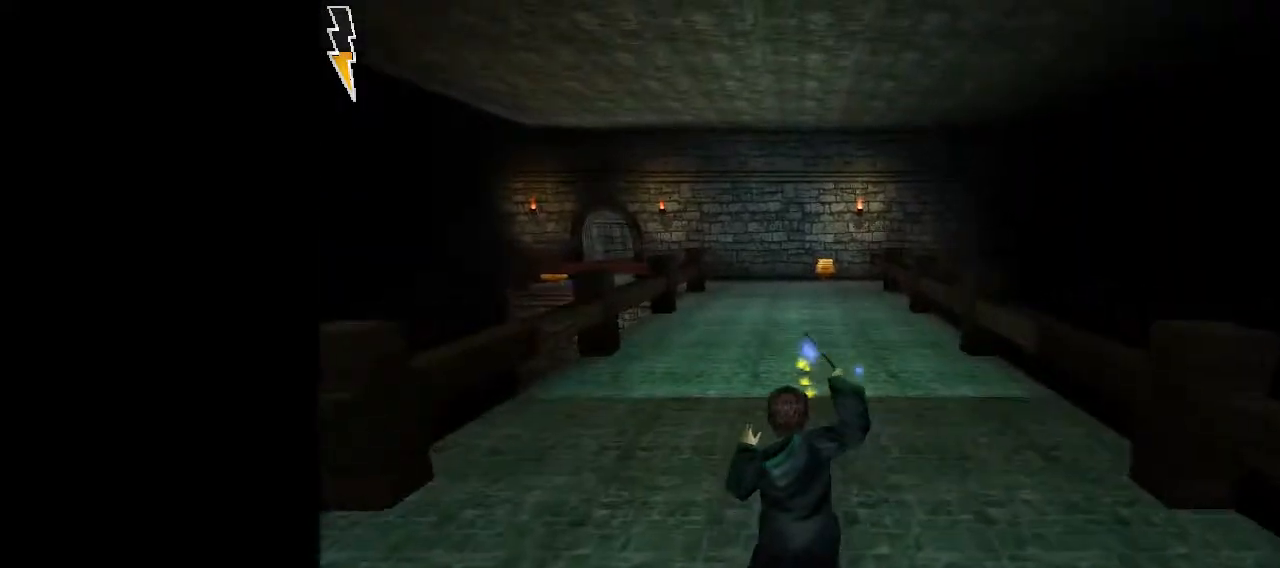
Gameplay with keyboard and mouse; each line is a JSON object with the keys and mouse buttons held at the frame after it. "events" lists presses ("down") and releases ("up") of "1", "2", "3", "a", "ctrl", "d", "down", "e", "f", "left", "q", "r", "right", "s", "shift", "space", "tab", "up", "w", "mouse_left" and "mouse_right" between this image and that frame as [ms after this image, input, new state], when the widget could be followed in between. "mouse_left", "mouse_right" = the "left", "right" buttons of the "mouse" list. No other keys are recorded. Mouse movement is not recorded.
{"keys": ["shift", "space", "w"], "mouse": ["left"], "events": [[33, "mouse_left", "up"], [83, "mouse_left", "down"], [167, "mouse_left", "up"], [267, "mouse_left", "down"], [317, "mouse_right", "down"], [367, "mouse_left", "up"], [450, "mouse_left", "down"], [450, "mouse_right", "up"]]}
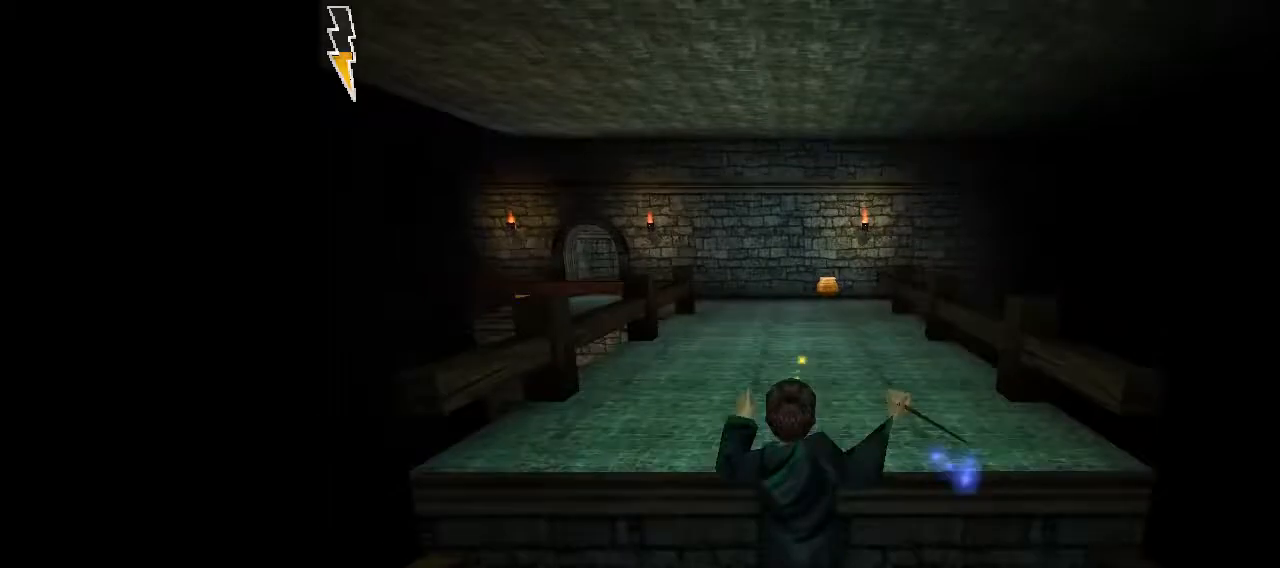
{"keys": ["shift", "space", "w"], "mouse": ["left"], "events": [[50, "mouse_left", "up"], [150, "mouse_left", "down"], [233, "mouse_left", "up"], [283, "mouse_left", "down"], [383, "mouse_left", "up"], [467, "mouse_left", "down"]]}
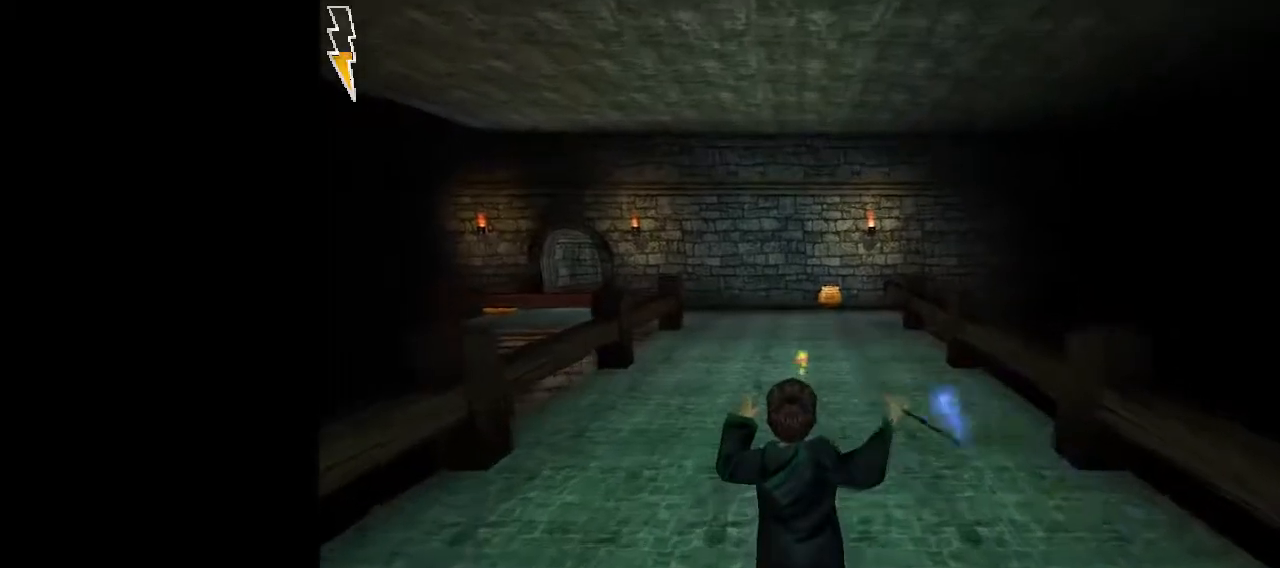
{"keys": ["space"], "mouse": ["left"], "events": [[17, "mouse_left", "up"], [117, "mouse_left", "down"], [250, "mouse_left", "up"], [433, "mouse_left", "down"], [433, "shift", "up"], [433, "w", "up"]]}
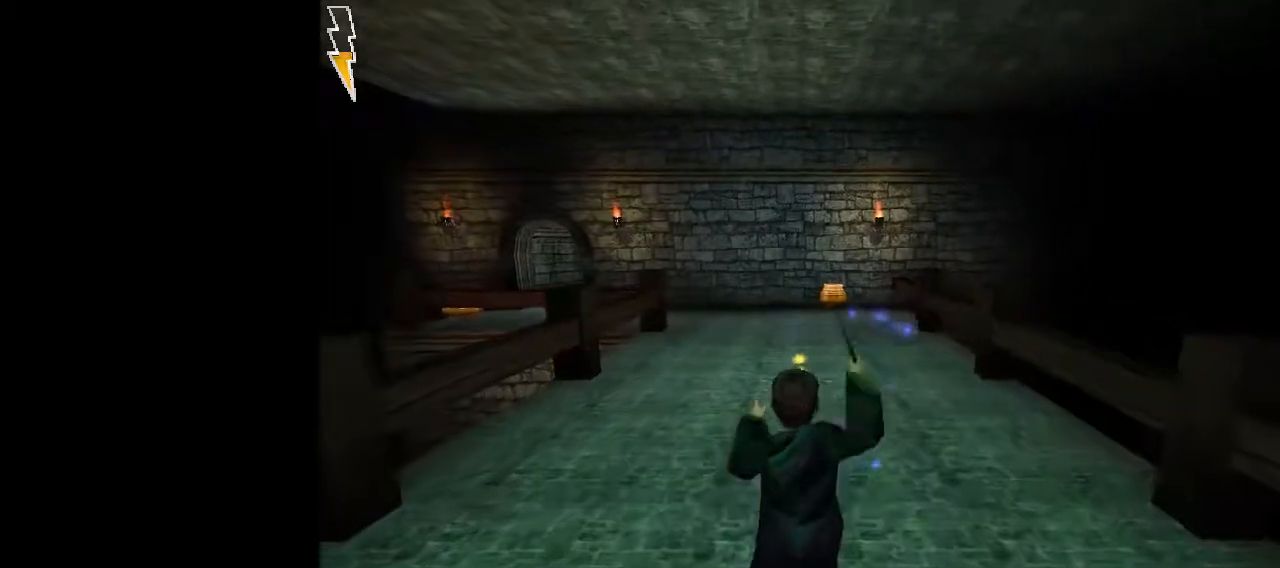
{"keys": ["space"], "mouse": [], "events": [[33, "mouse_left", "up"]]}
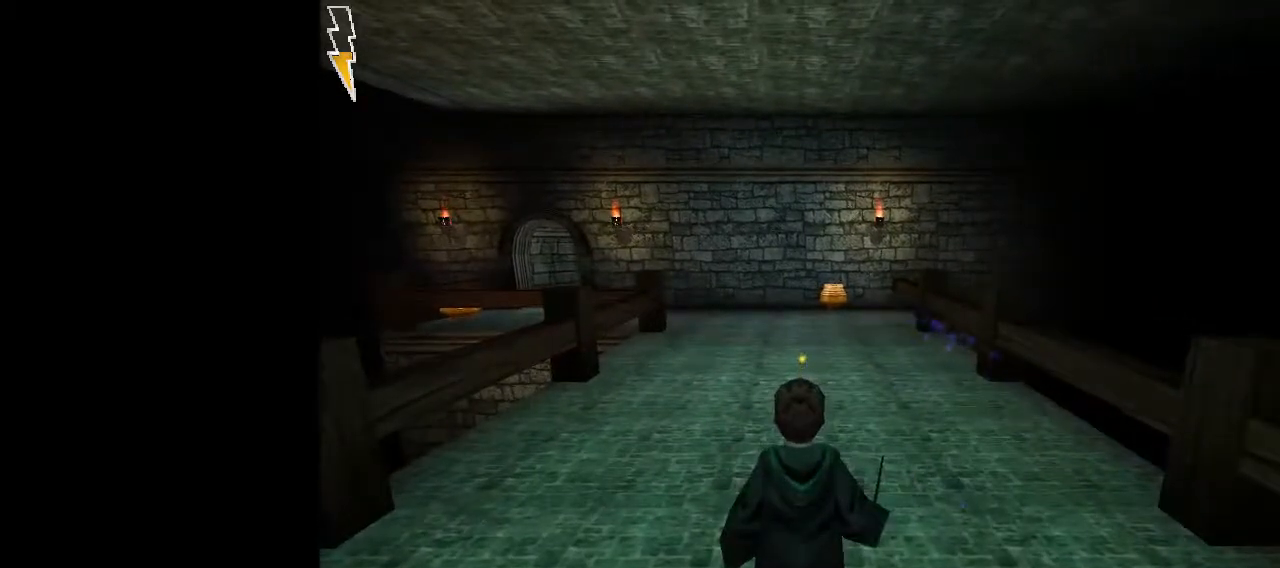
{"keys": ["space"], "mouse": [], "events": []}
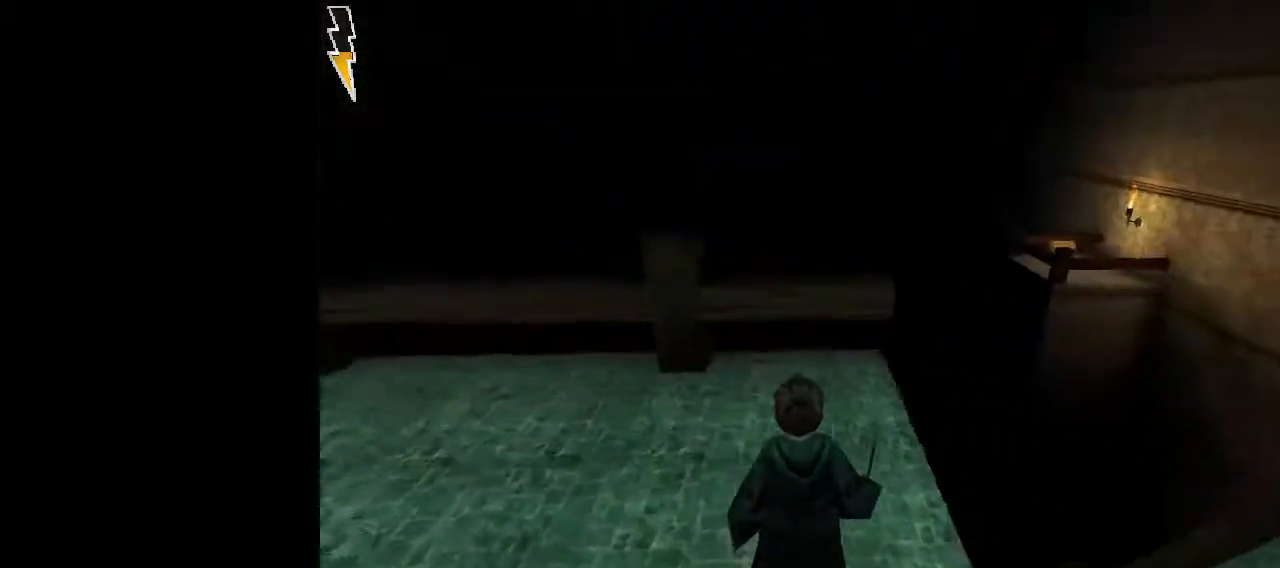
{"keys": ["space"], "mouse": [], "events": []}
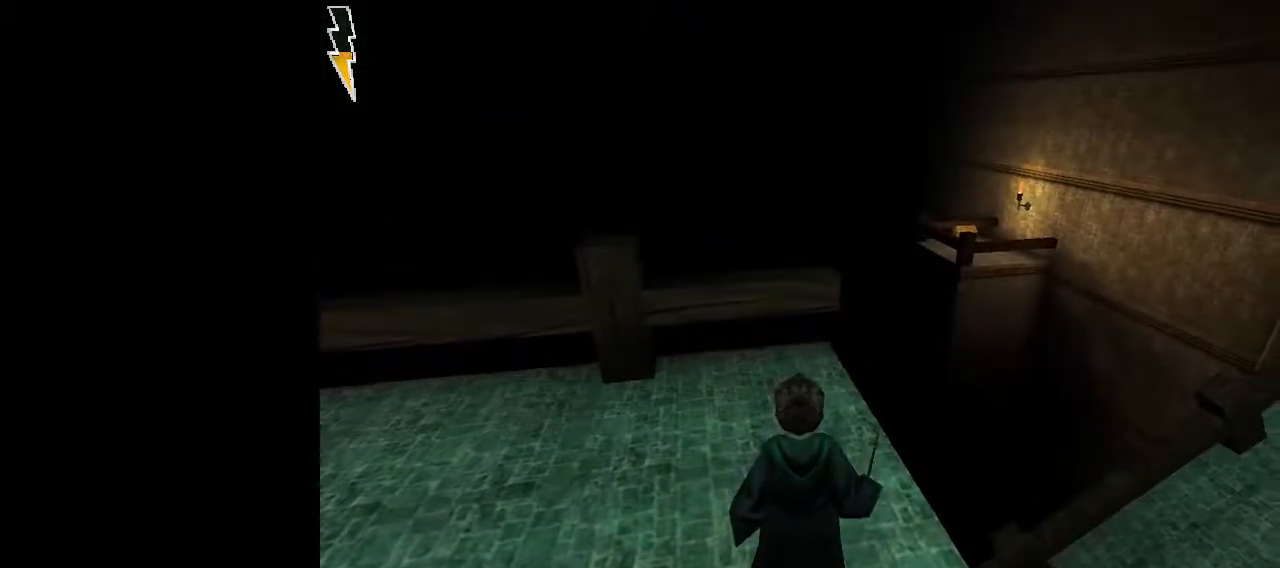
{"keys": ["space"], "mouse": [], "events": []}
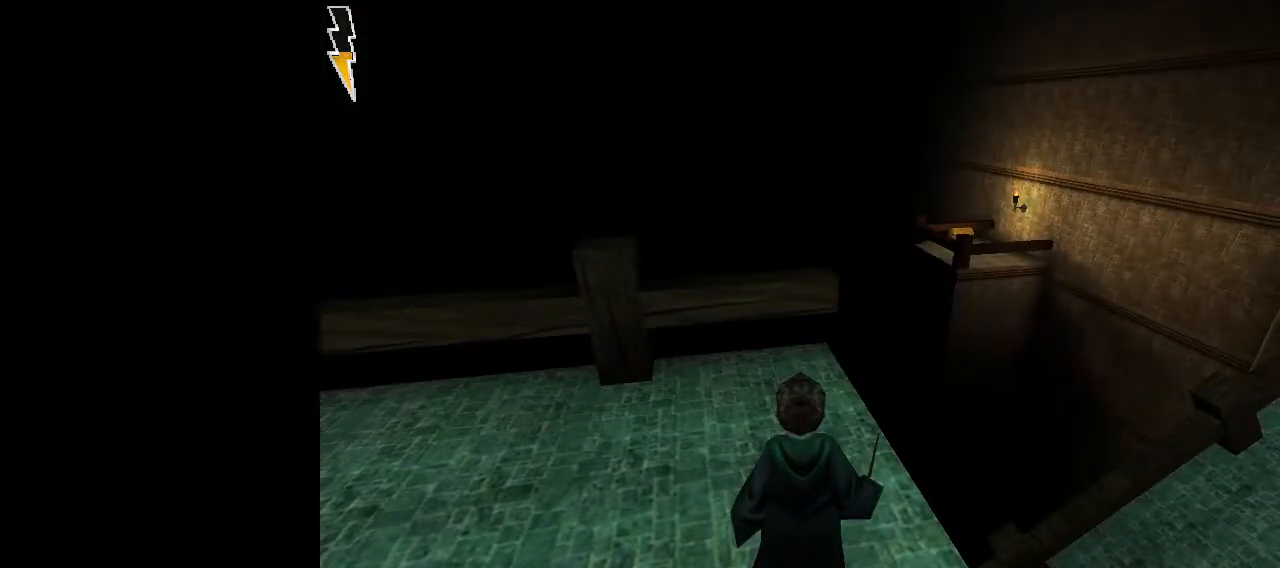
{"keys": ["space"], "mouse": [], "events": []}
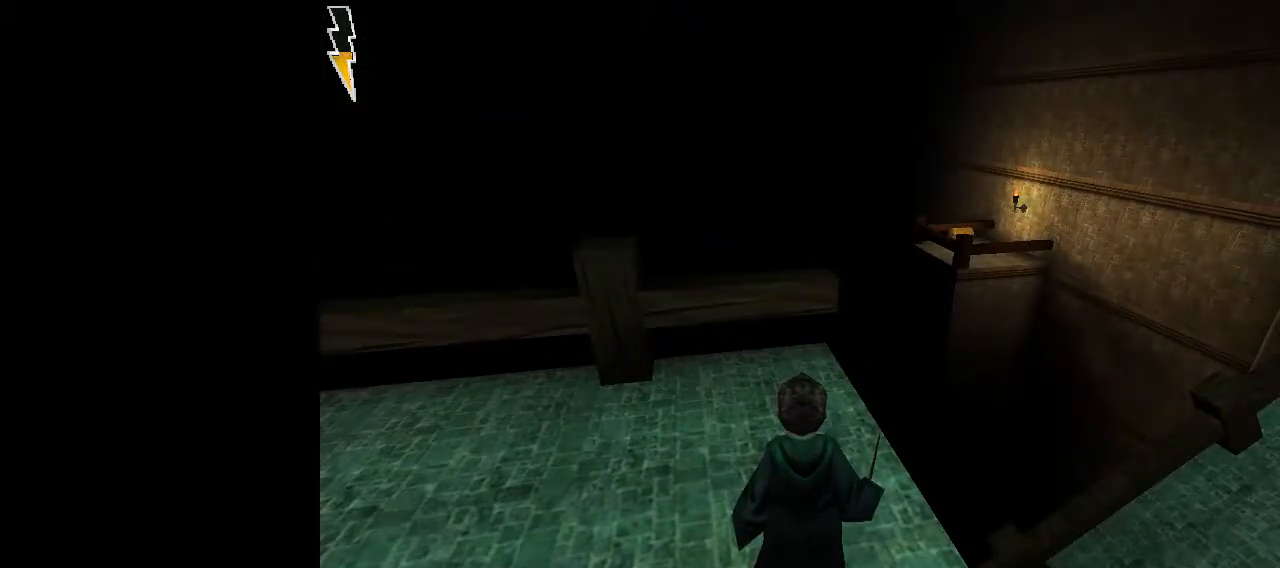
{"keys": ["space"], "mouse": [], "events": []}
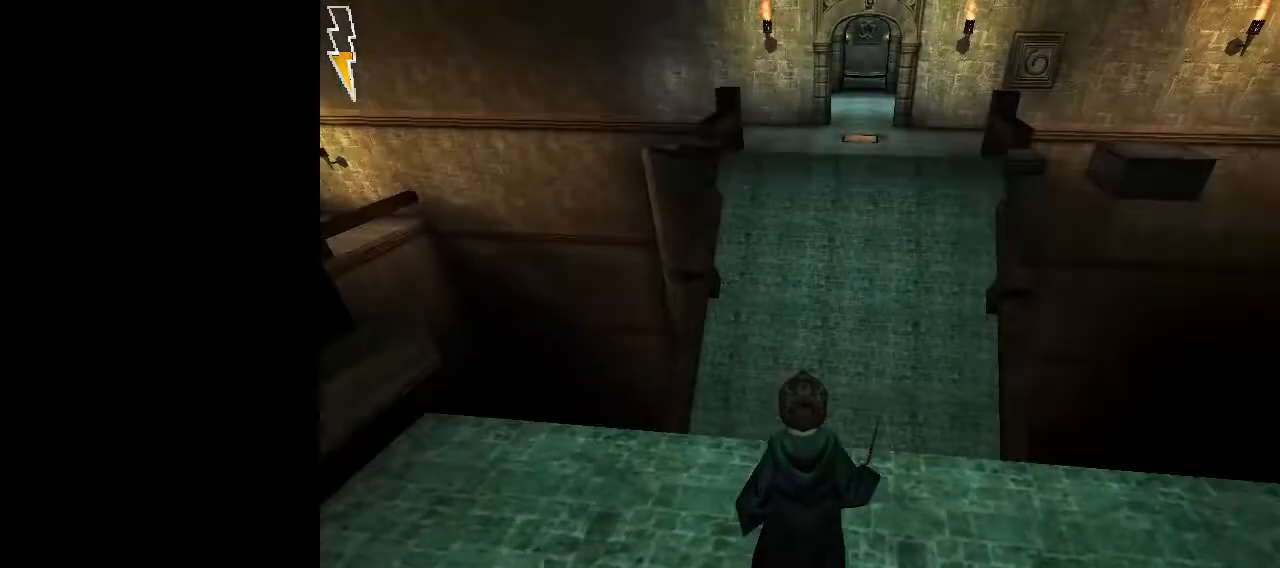
{"keys": ["shift", "space", "w"], "mouse": [], "events": [[217, "w", "down"], [367, "shift", "down"]]}
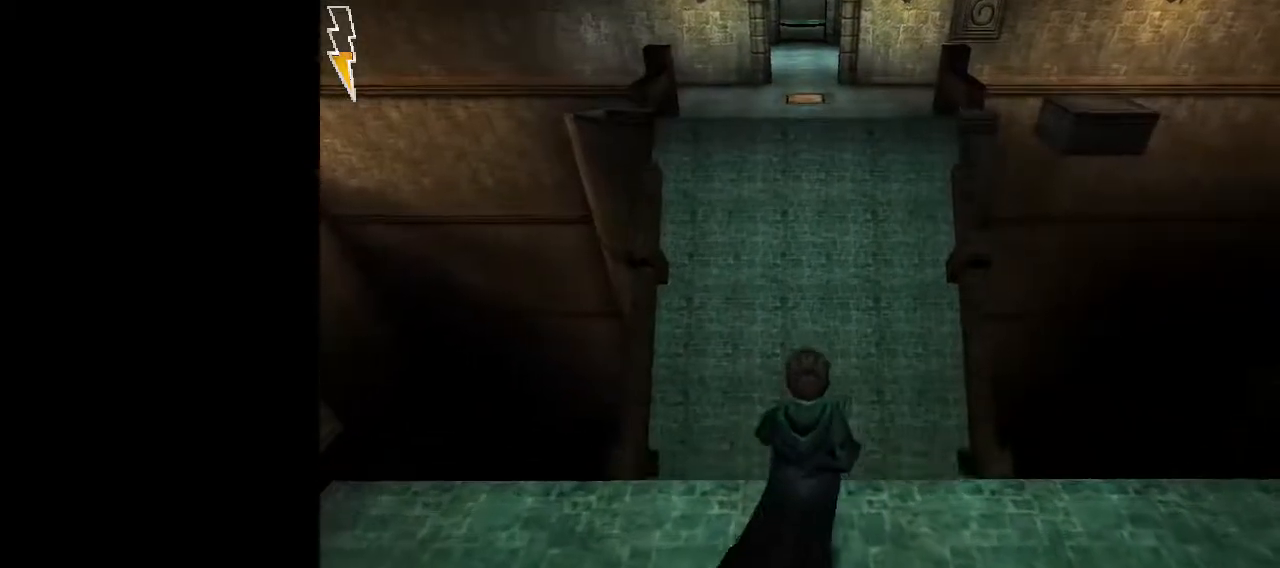
{"keys": ["shift", "space", "w"], "mouse": ["left"], "events": [[233, "mouse_right", "down"], [283, "mouse_left", "down"], [333, "mouse_right", "up"], [383, "mouse_left", "up"], [467, "mouse_left", "down"]]}
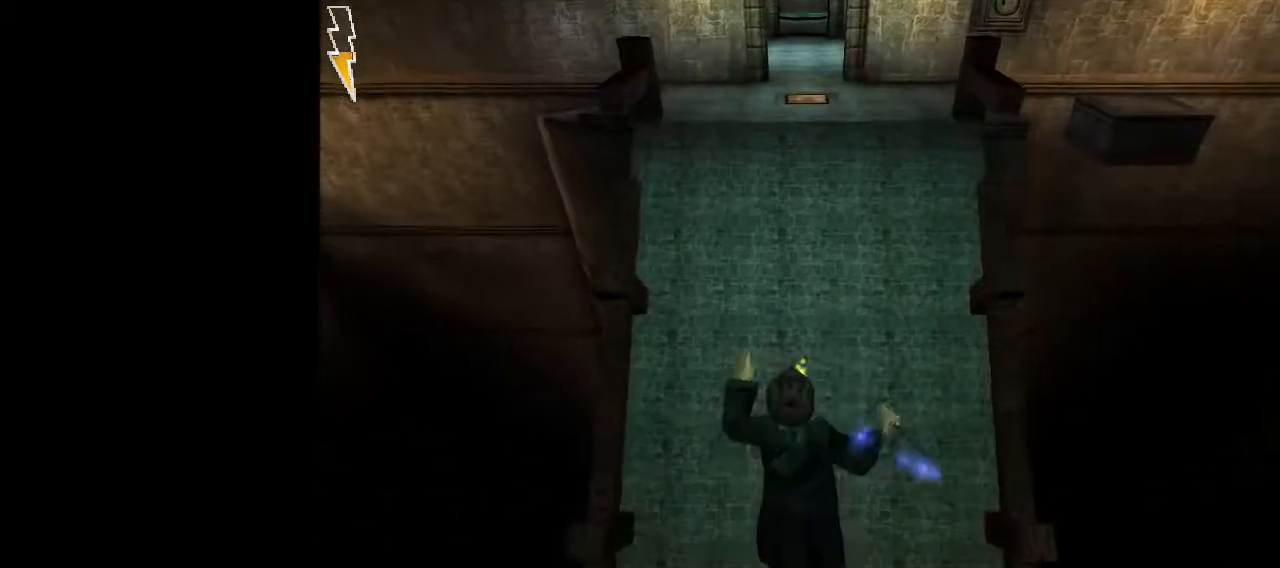
{"keys": ["d", "s", "space"], "mouse": [], "events": [[17, "mouse_left", "up"], [117, "mouse_left", "down"], [200, "mouse_left", "up"], [250, "mouse_left", "down"], [317, "d", "down"], [317, "mouse_left", "up"], [317, "s", "down"], [317, "shift", "up"], [317, "w", "up"]]}
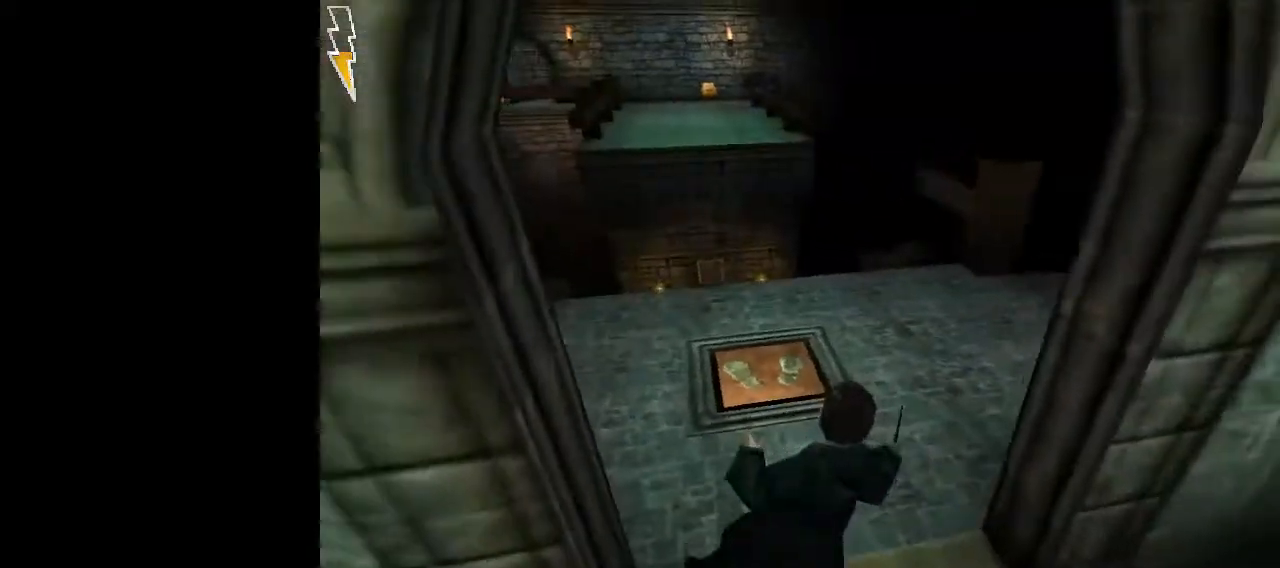
{"keys": ["s", "space"], "mouse": [], "events": [[133, "d", "up"]]}
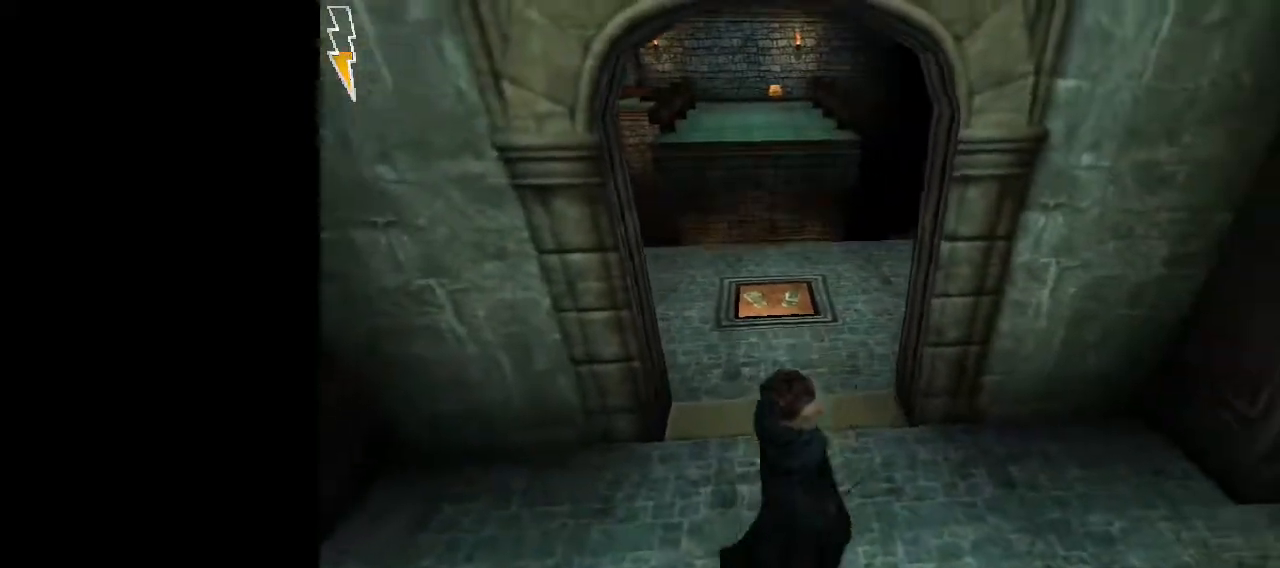
{"keys": ["space"], "mouse": [], "events": [[17, "d", "down"], [150, "d", "up"], [333, "s", "up"]]}
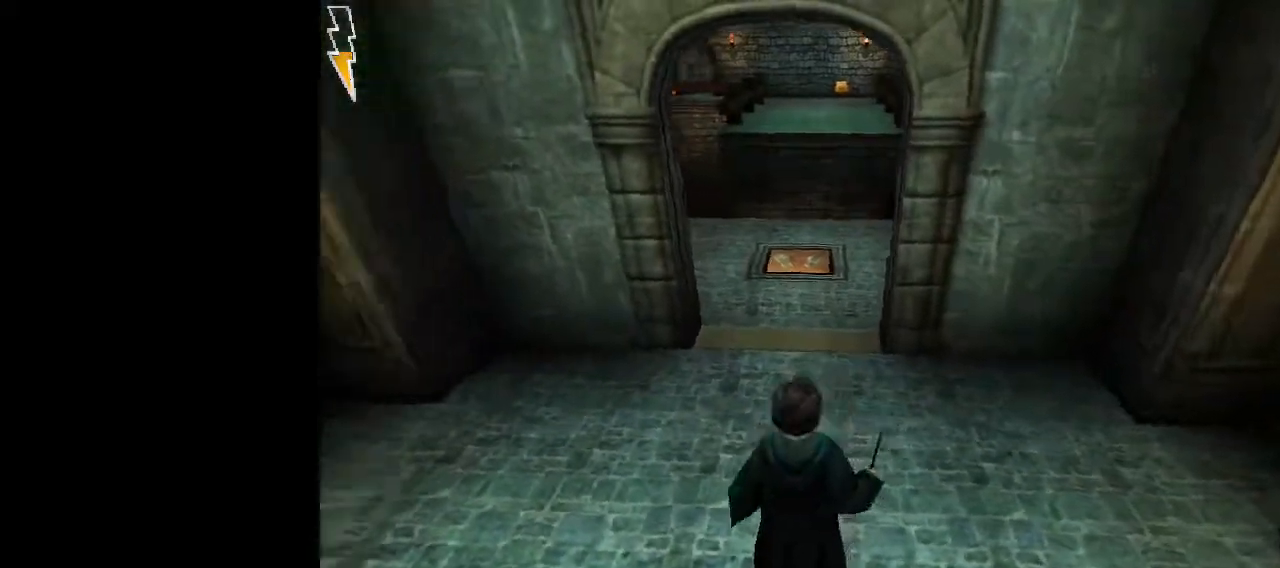
{"keys": ["space"], "mouse": ["left"], "events": [[117, "mouse_left", "down"]]}
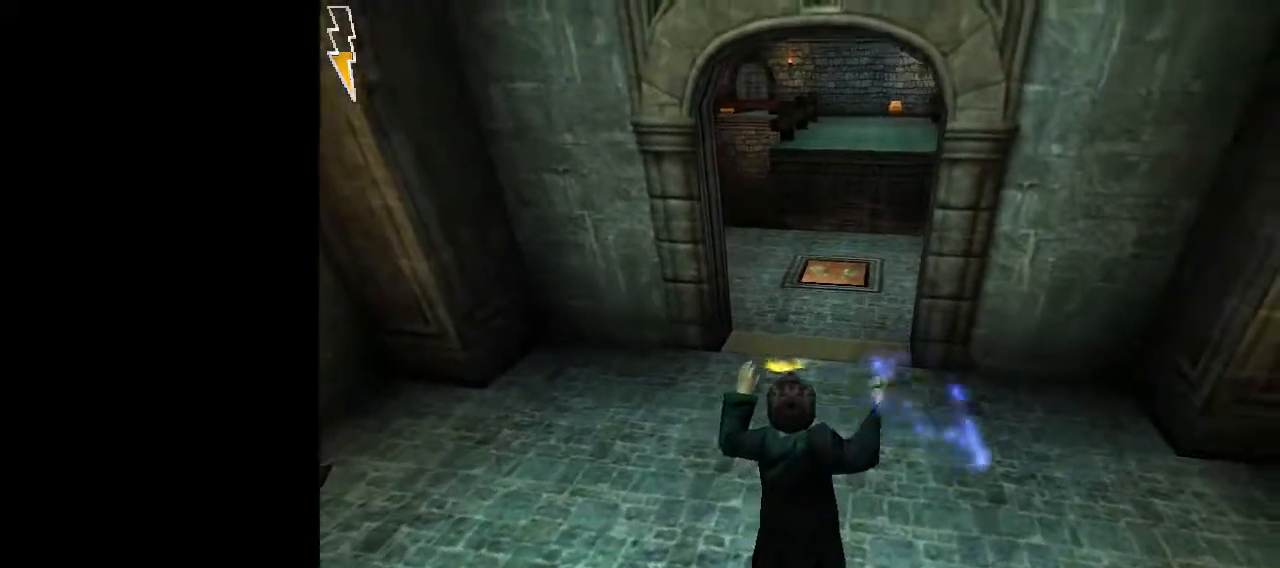
{"keys": ["space"], "mouse": ["left"], "events": []}
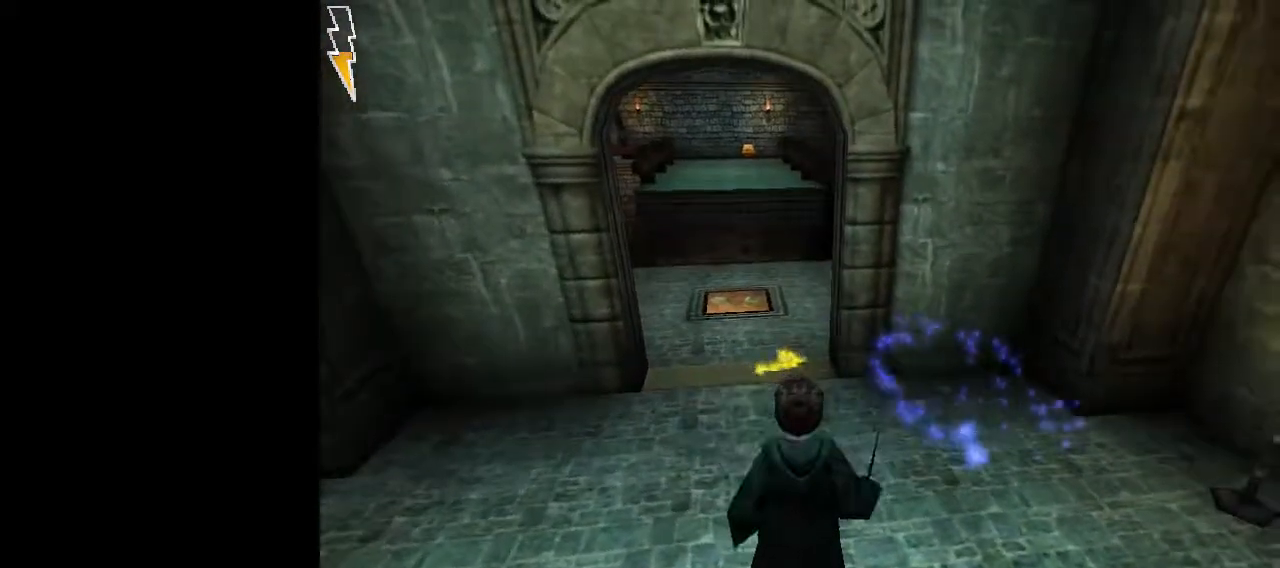
{"keys": ["space", "w"], "mouse": [], "events": [[17, "mouse_left", "up"], [100, "a", "down"], [350, "w", "down"], [383, "a", "up"]]}
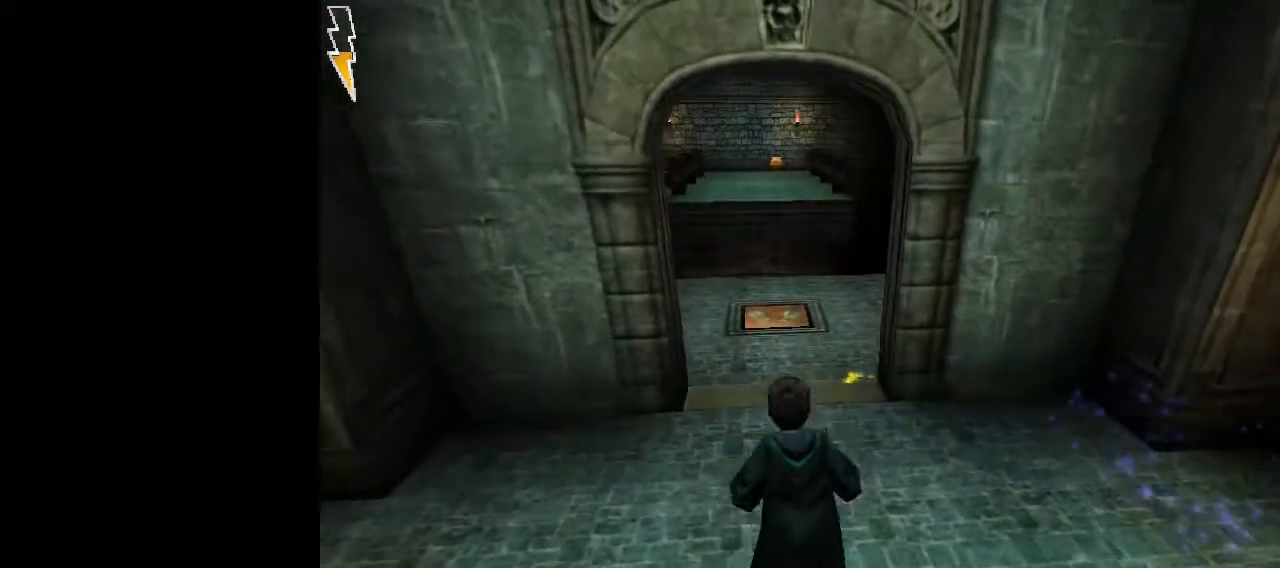
{"keys": ["space"], "mouse": [], "events": [[400, "w", "up"]]}
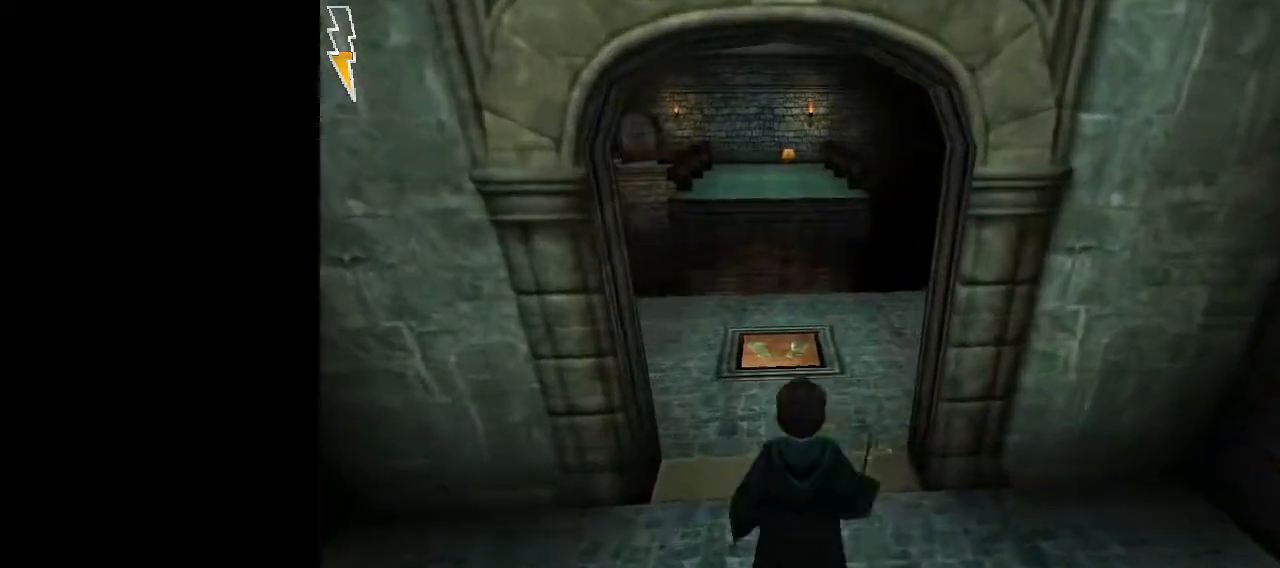
{"keys": ["s", "space"], "mouse": [], "events": [[50, "s", "down"]]}
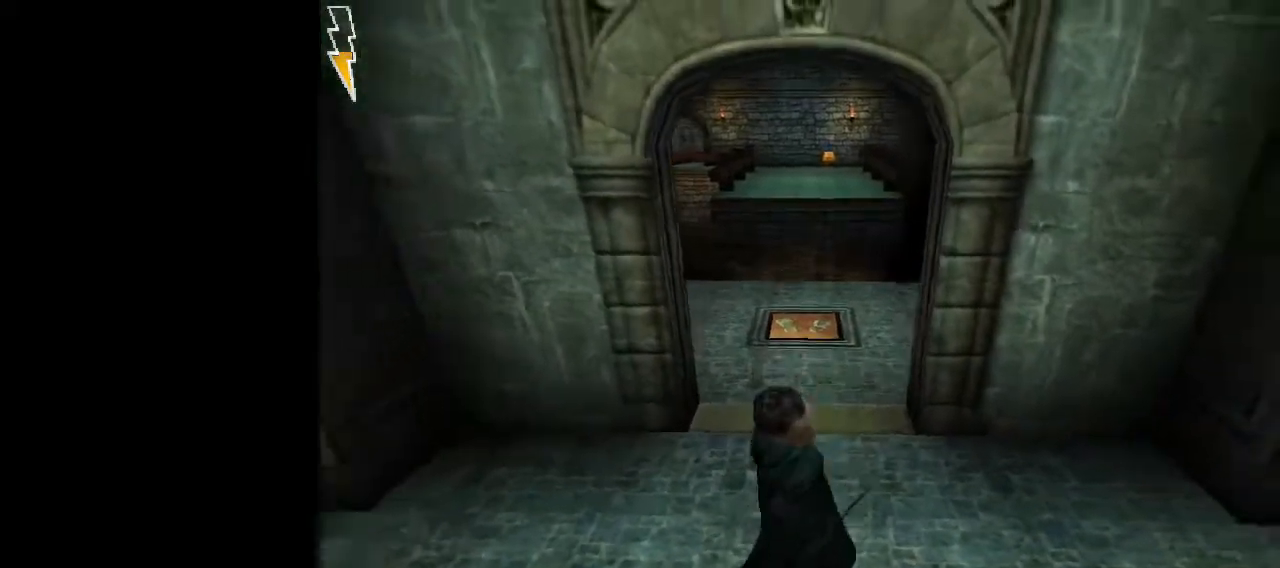
{"keys": ["s", "space"], "mouse": [], "events": []}
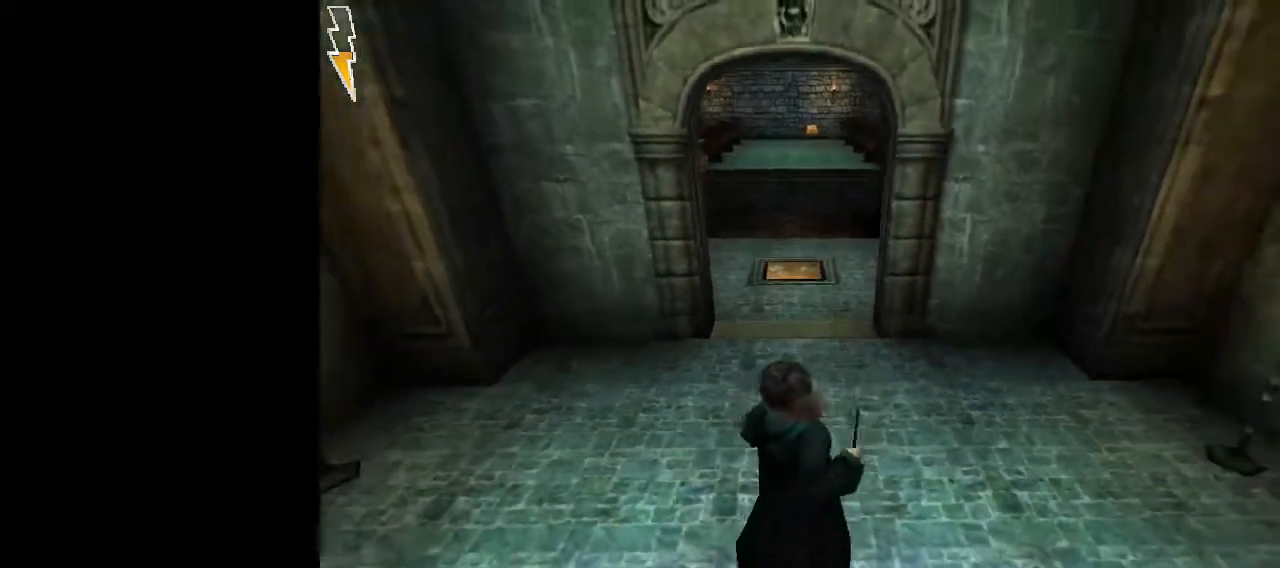
{"keys": ["space"], "mouse": [], "events": [[83, "s", "up"]]}
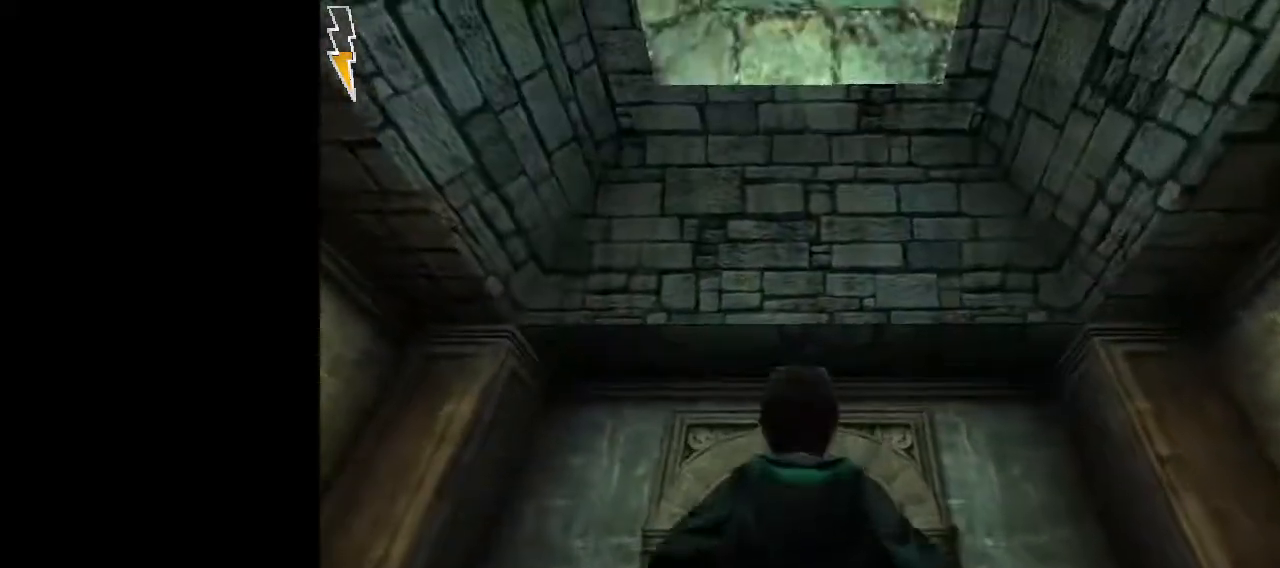
{"keys": ["space"], "mouse": [], "events": []}
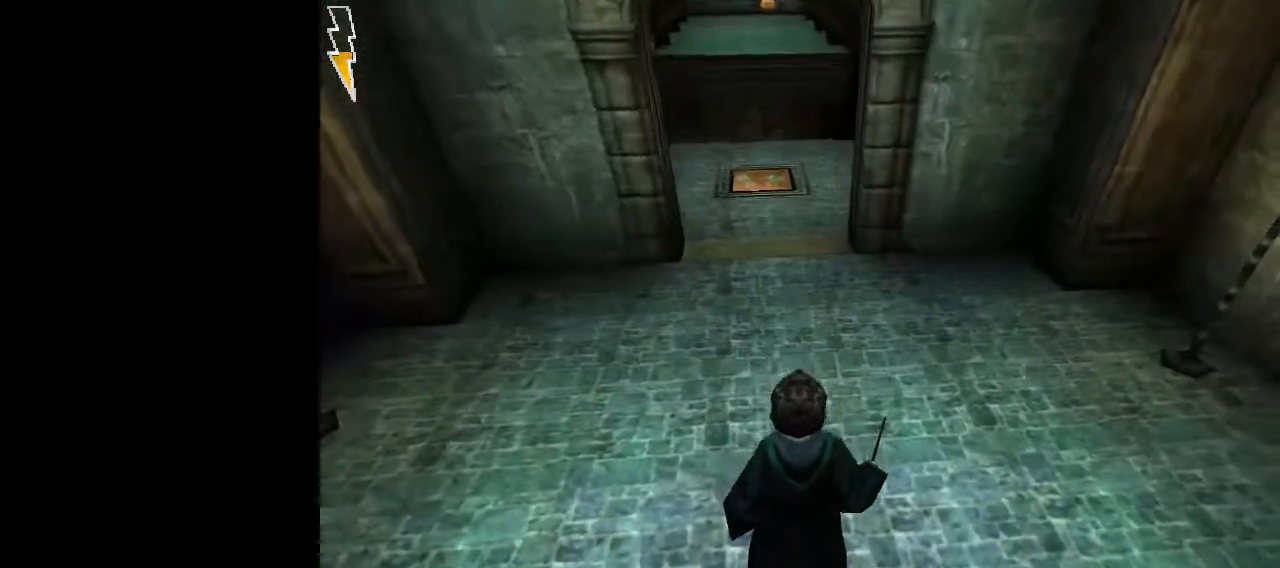
{"keys": ["space"], "mouse": [], "events": []}
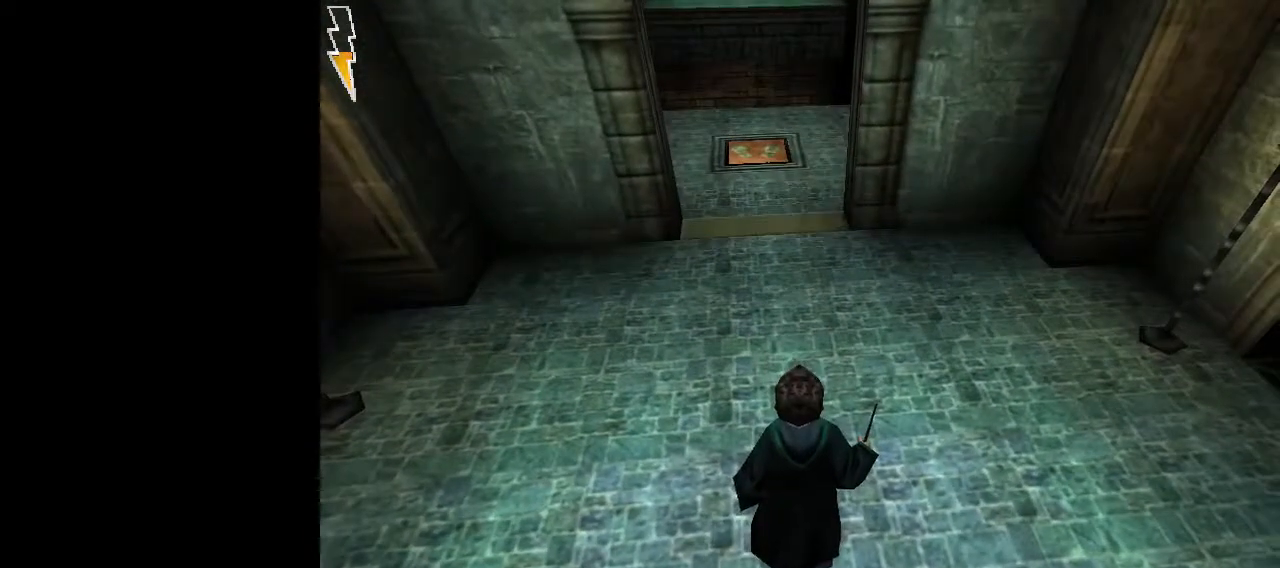
{"keys": ["space"], "mouse": [], "events": []}
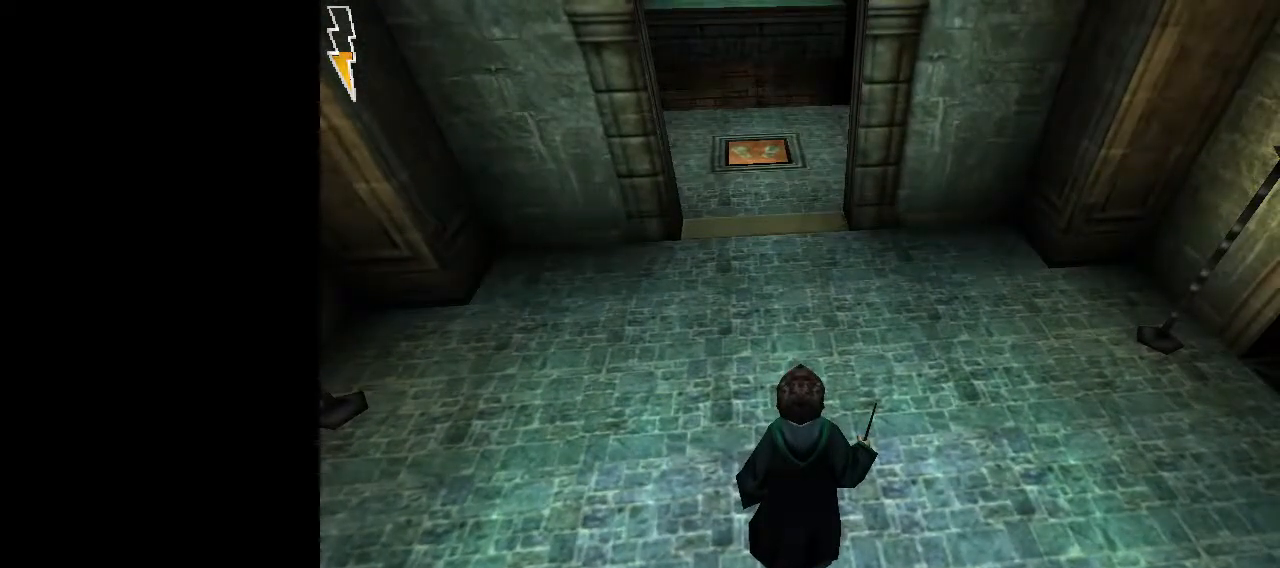
{"keys": ["space"], "mouse": [], "events": []}
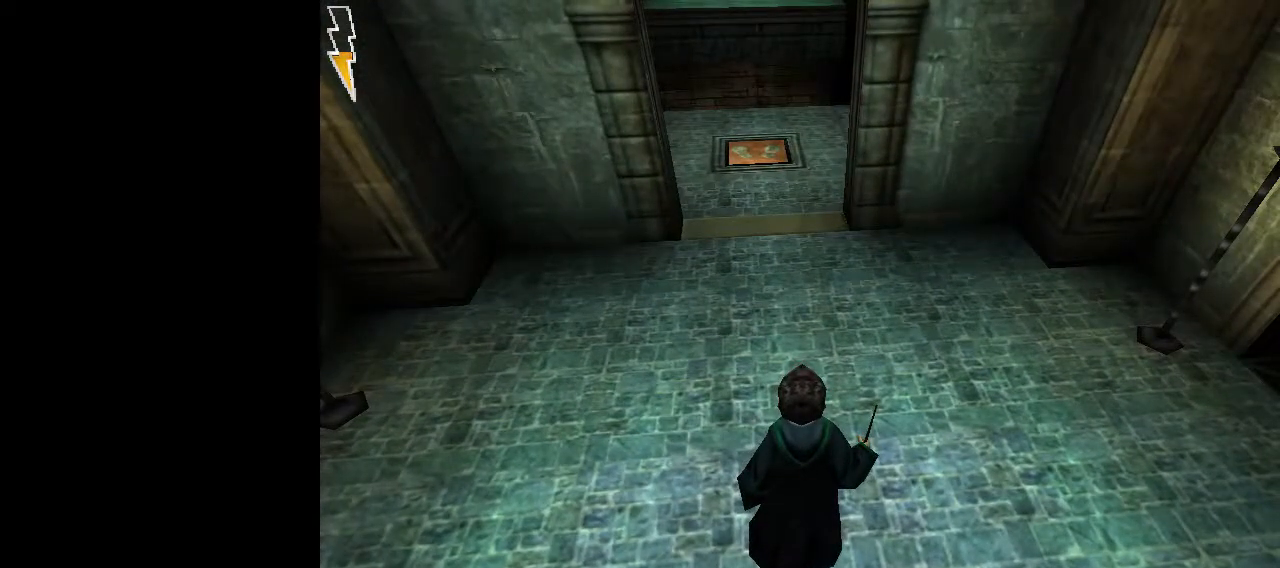
{"keys": ["space"], "mouse": [], "events": []}
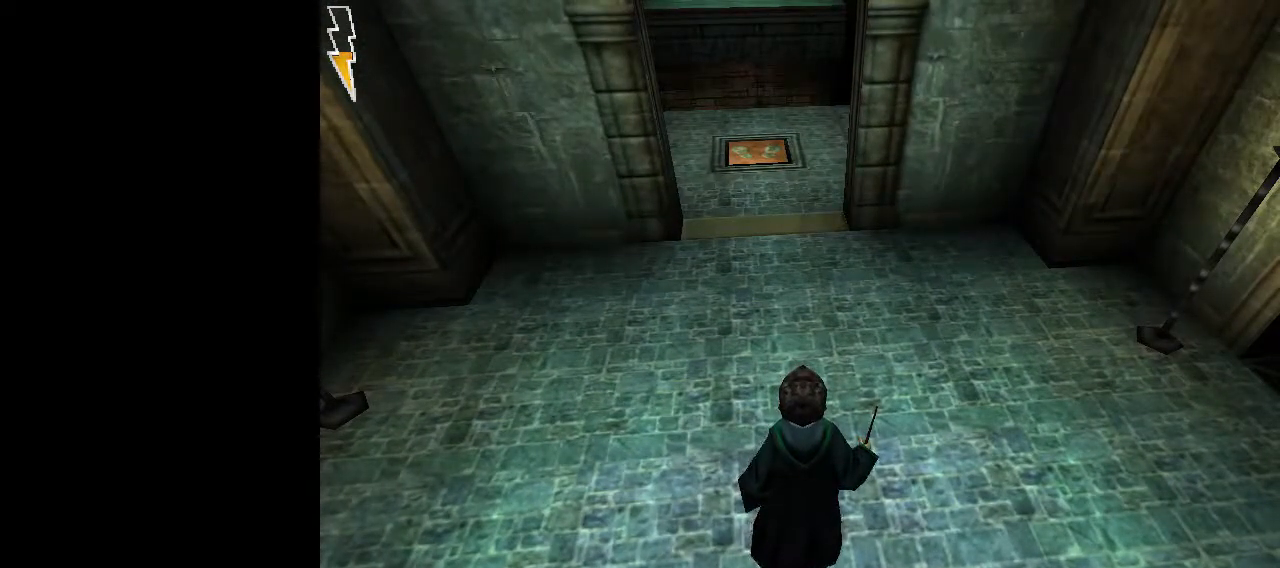
{"keys": ["space"], "mouse": [], "events": []}
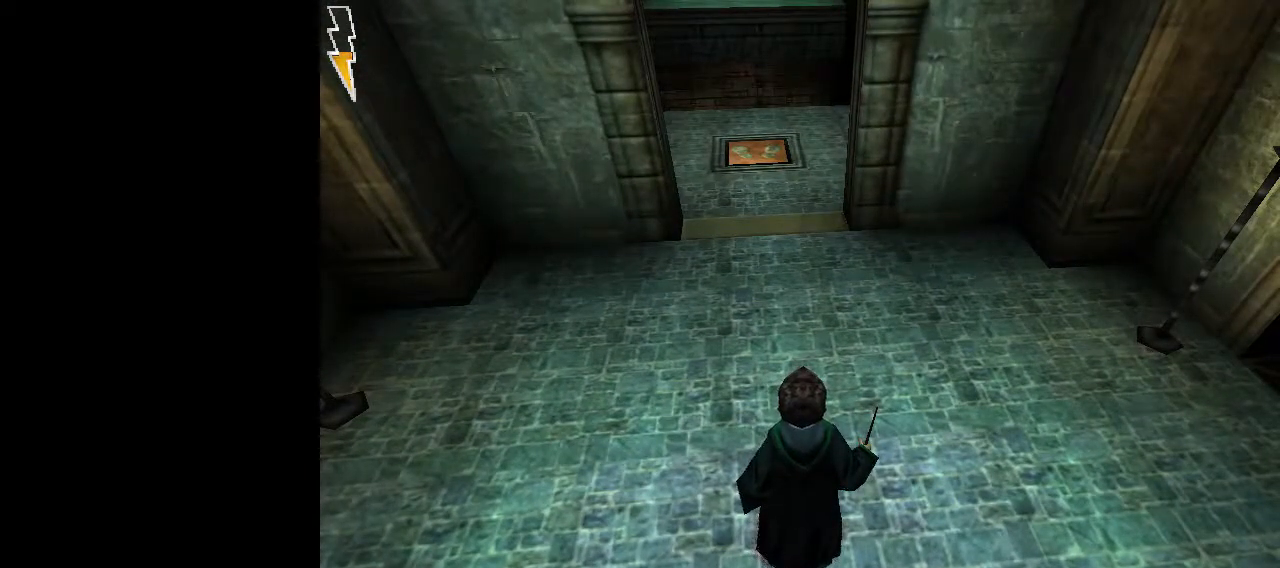
{"keys": ["space"], "mouse": [], "events": []}
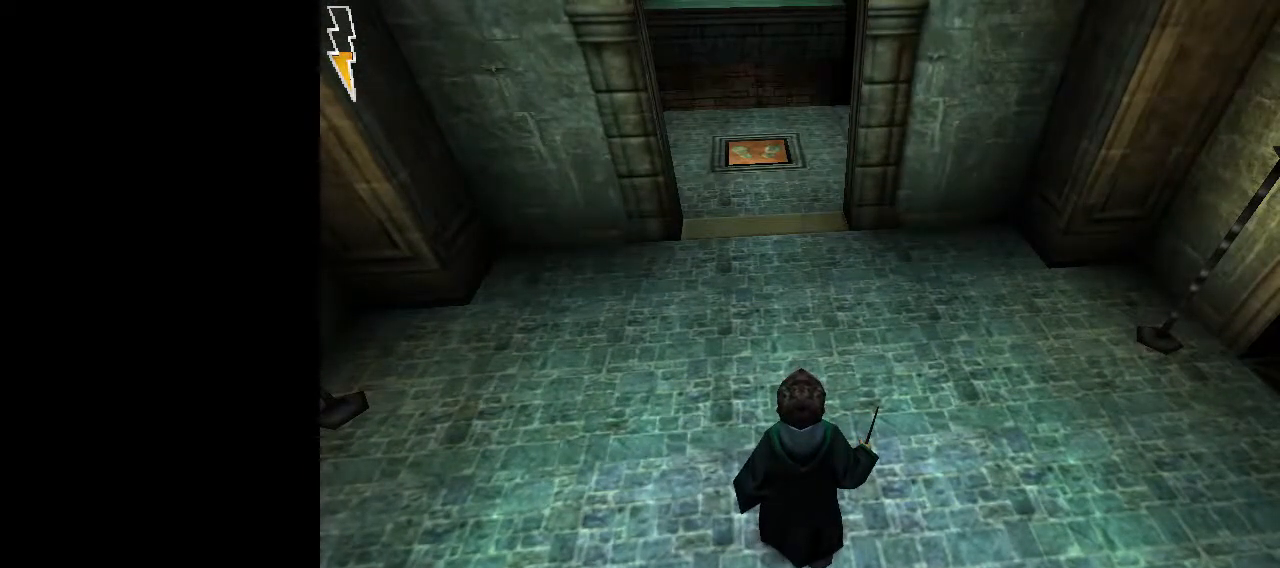
{"keys": ["space"], "mouse": [], "events": []}